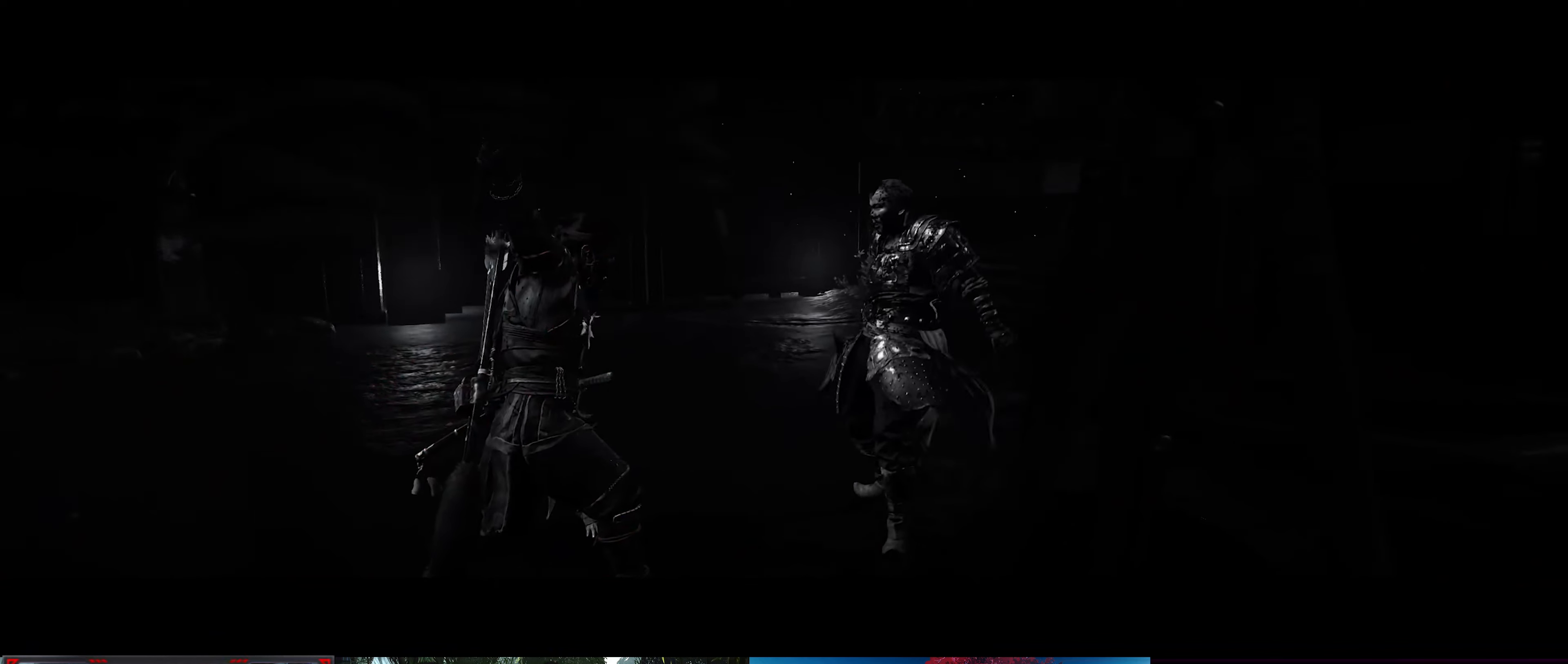
Gameplay with a controller (PlayStation layout); each line is a JSON object with the inputs held at the frame after it. "events" lists button and stick changes between this image and that frame as [ms after this image, input, new state], when the widget could be followed in between. Not read: TOUCHPAD.
{"buttons": [], "left_stick": "up-right", "right_stick": "left", "events": [[333, "right_stick", "left"], [500, "left_stick", "up-right"]]}
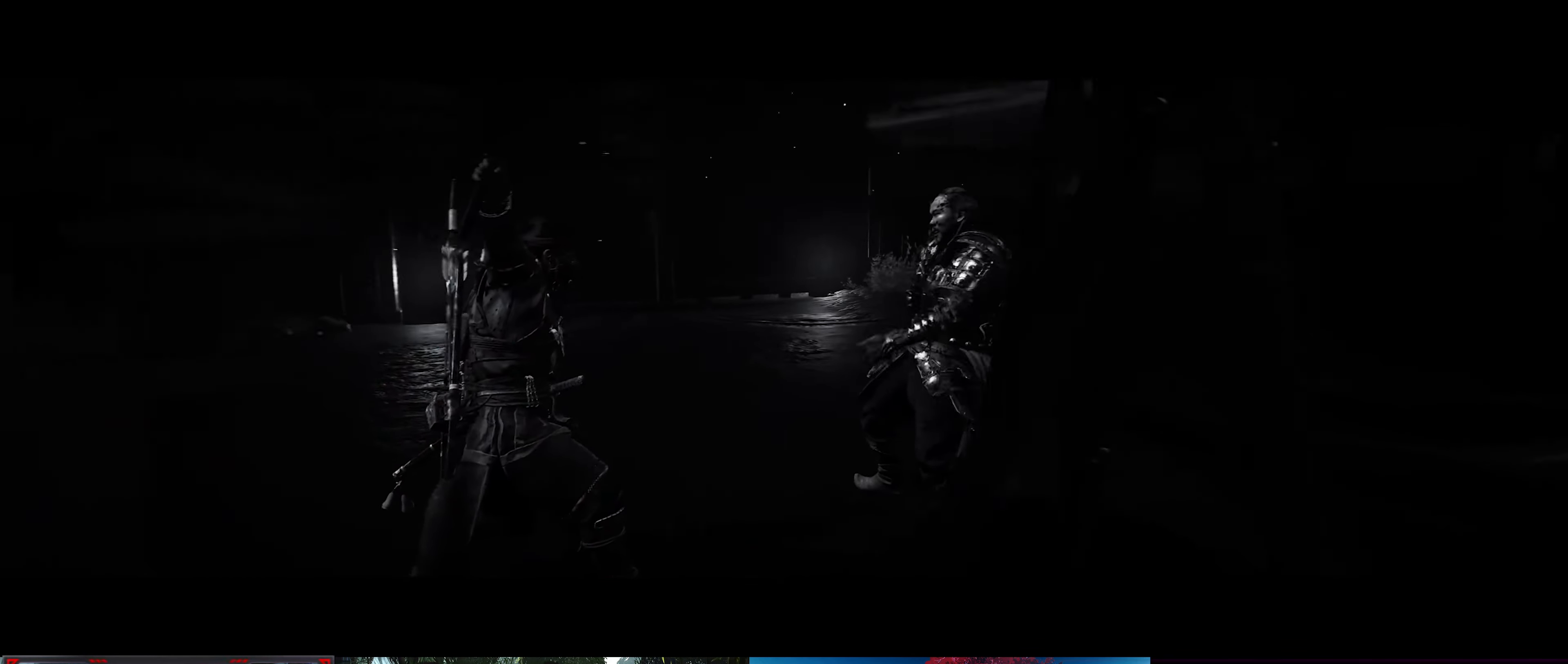
{"buttons": [], "left_stick": "up-right", "right_stick": "center", "events": [[333, "right_stick", "center"]]}
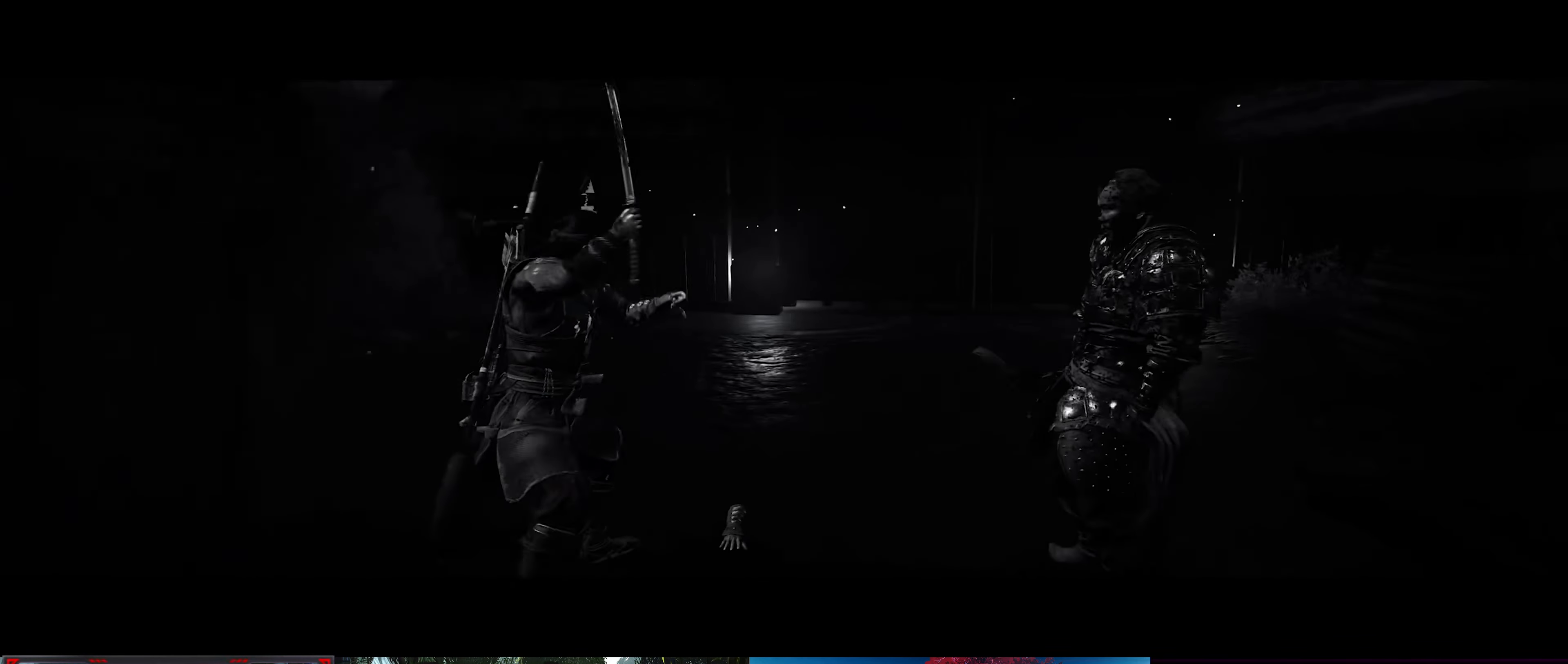
{"buttons": [], "left_stick": "up-right", "right_stick": "center", "events": []}
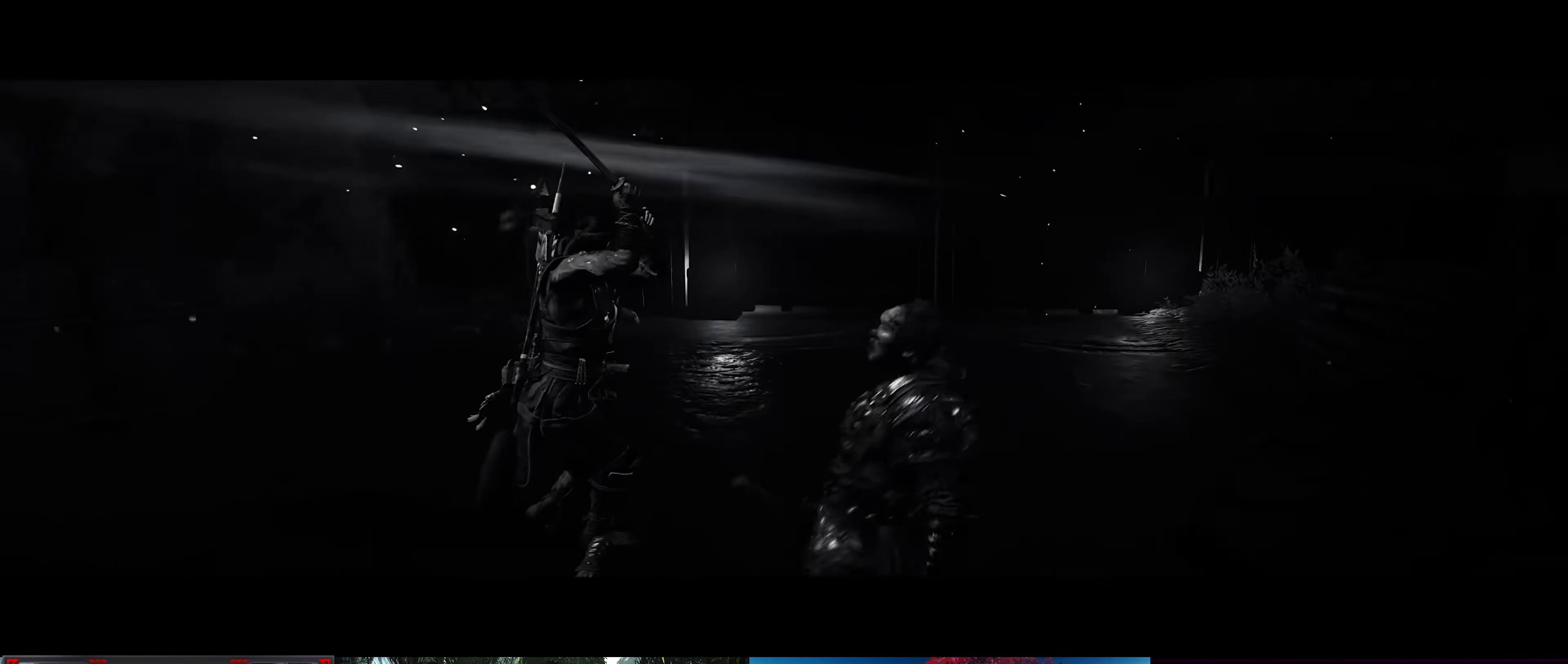
{"buttons": [], "left_stick": "up-right", "right_stick": "left", "events": [[100, "right_stick", "left"]]}
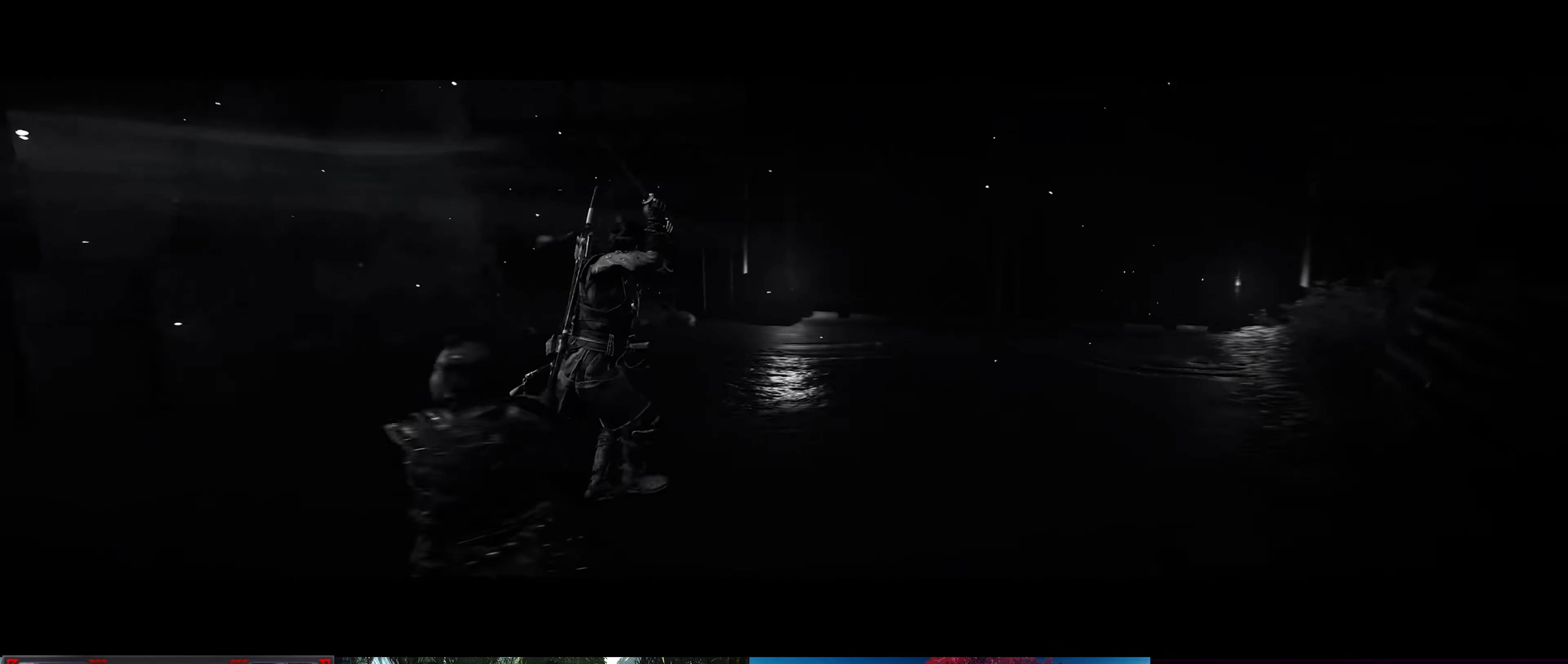
{"buttons": [], "left_stick": "right", "right_stick": "left", "events": [[133, "left_stick", "right"]]}
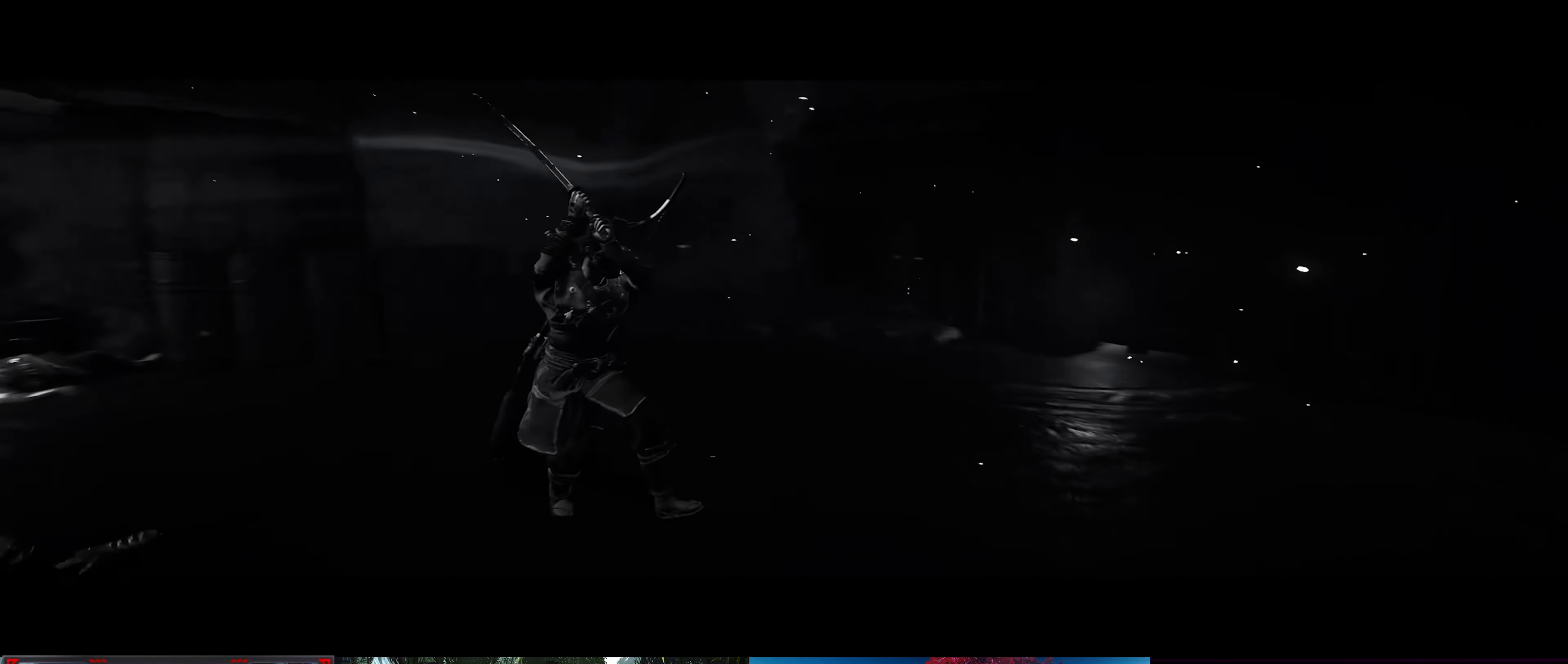
{"buttons": [], "left_stick": "right", "right_stick": "center", "events": [[267, "right_stick", "center"]]}
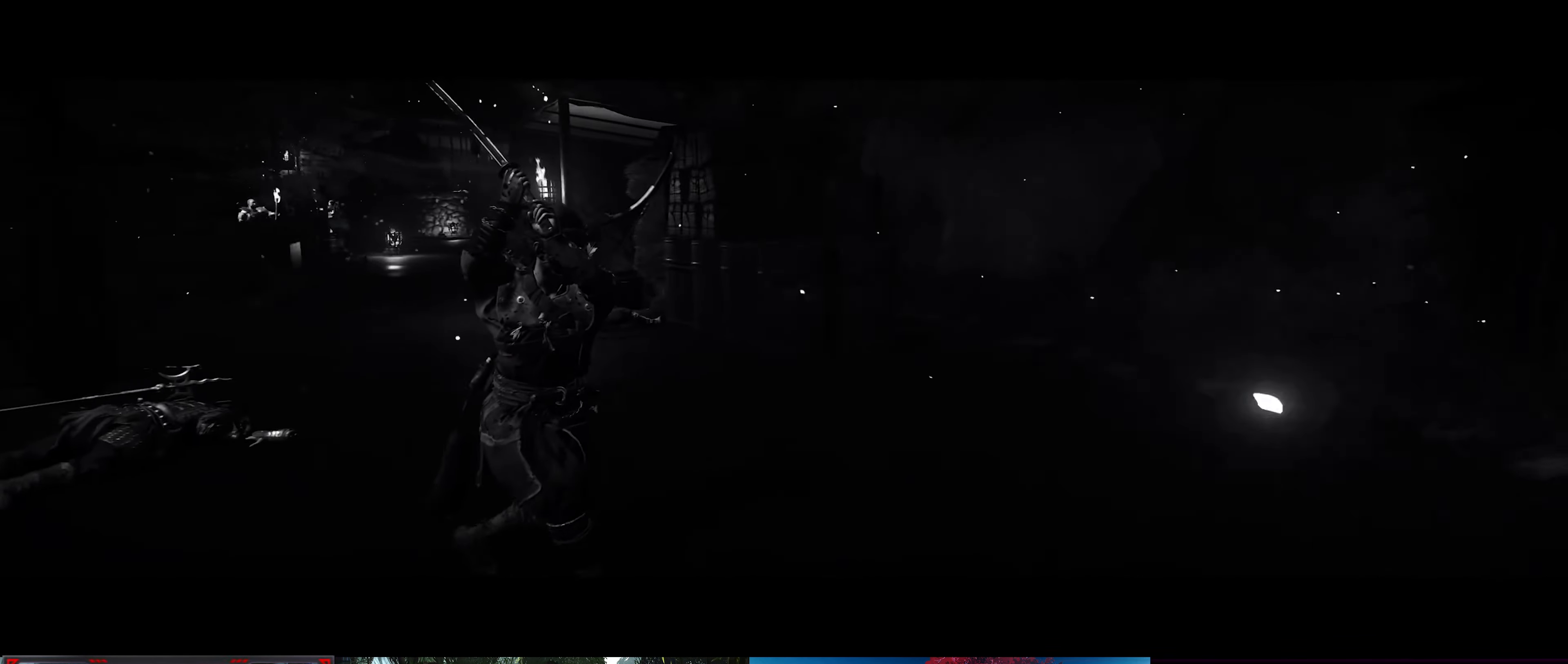
{"buttons": [], "left_stick": "right", "right_stick": "center", "events": [[50, "right_stick", "left"], [333, "right_stick", "center"]]}
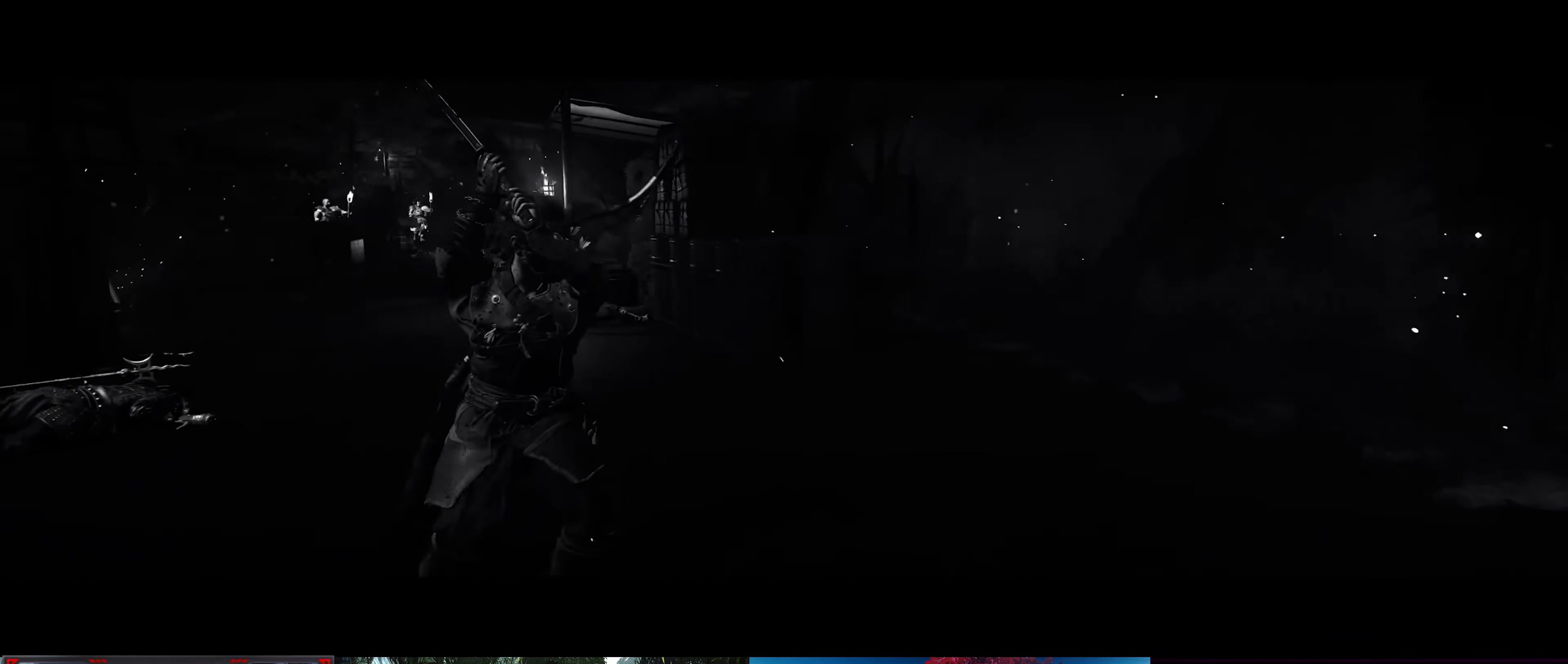
{"buttons": [], "left_stick": "down-right", "right_stick": "center", "events": [[367, "left_stick", "down-right"]]}
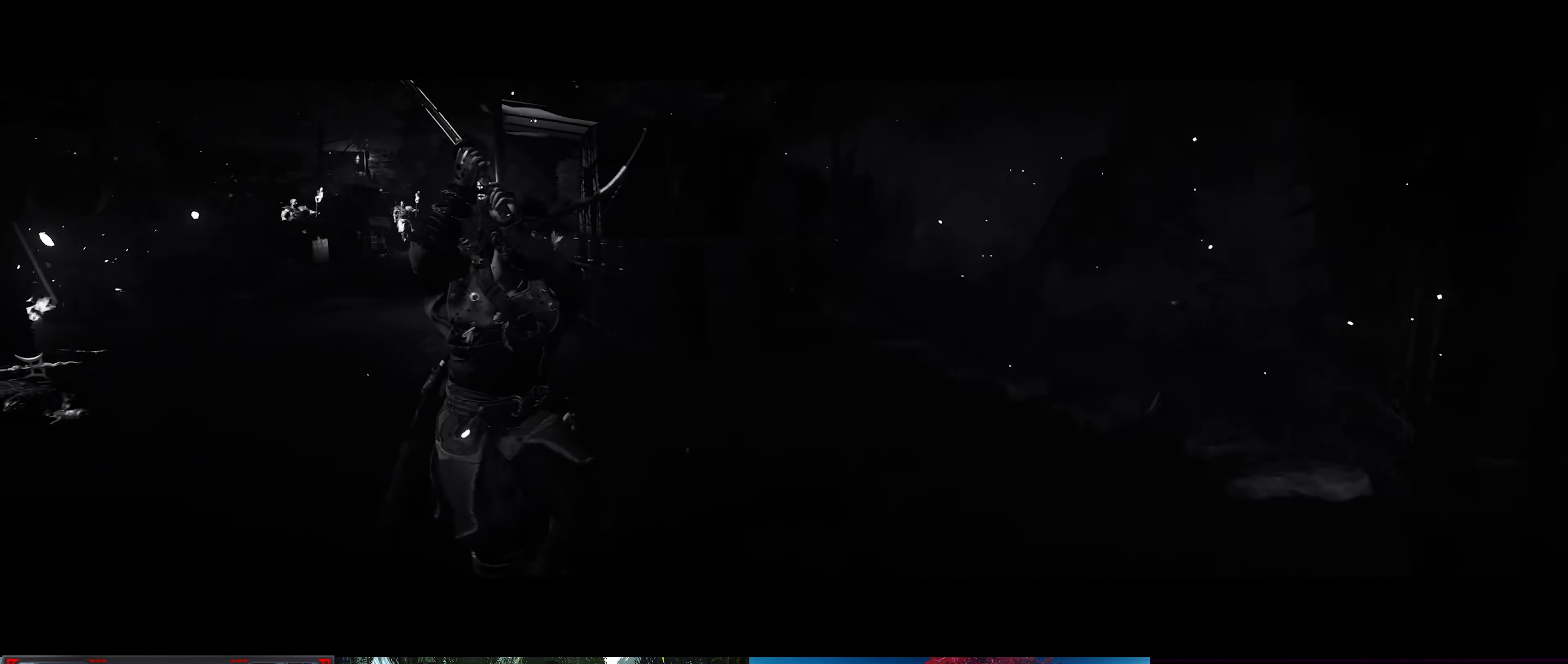
{"buttons": [], "left_stick": "down-right", "right_stick": "center", "events": []}
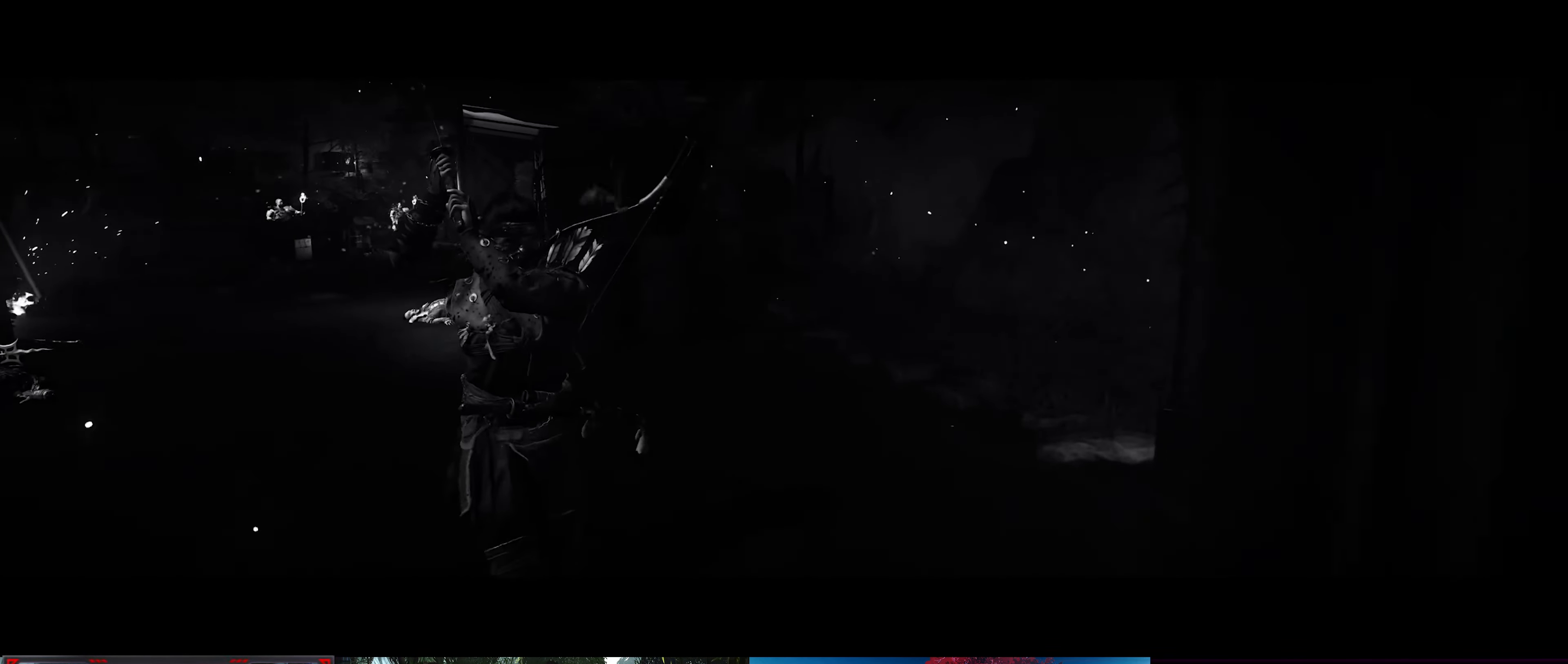
{"buttons": [], "left_stick": "right", "right_stick": "right", "events": [[50, "right_stick", "right"], [350, "left_stick", "right"]]}
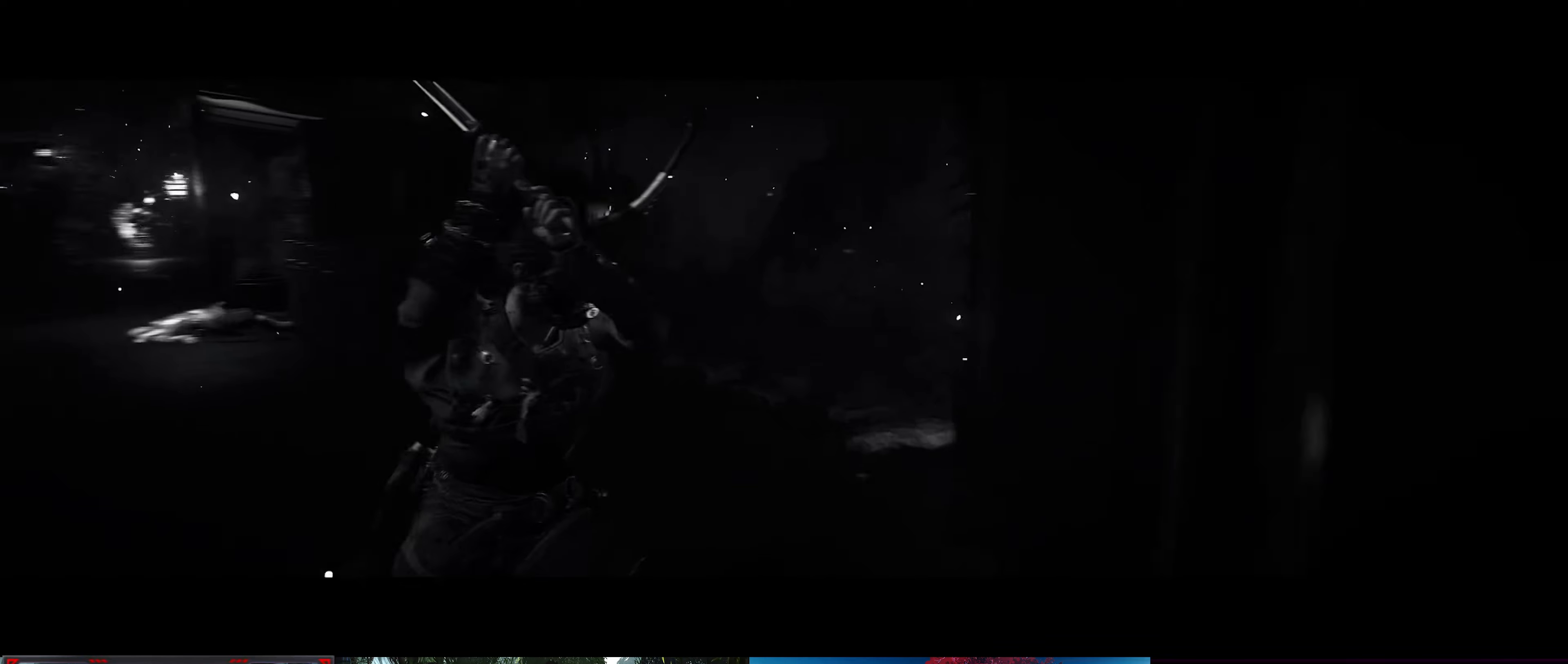
{"buttons": [], "left_stick": "up", "right_stick": "right", "events": [[50, "left_stick", "up-right"], [217, "left_stick", "right"], [350, "left_stick", "up-right"], [500, "left_stick", "up"]]}
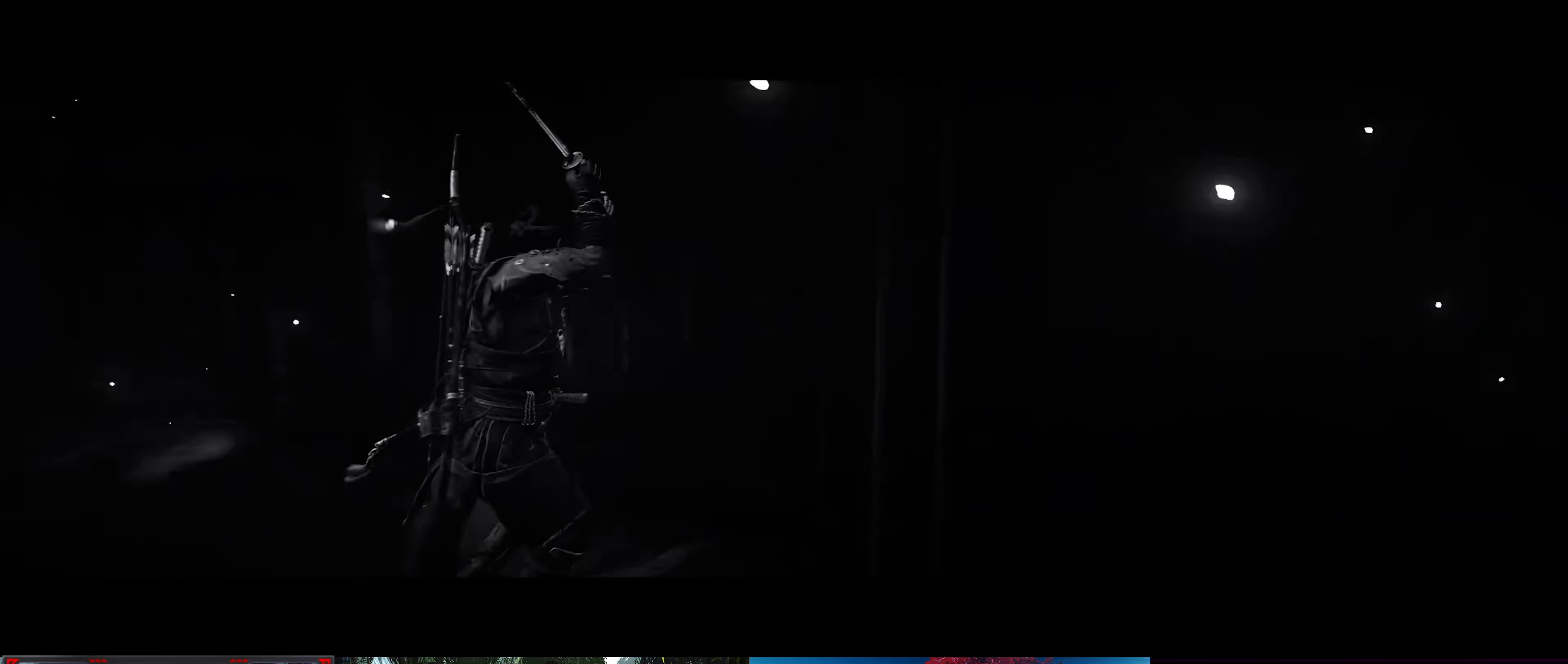
{"buttons": [], "left_stick": "left", "right_stick": "left", "events": [[150, "left_stick", "center"], [217, "left_stick", "left"], [234, "right_stick", "center"], [334, "right_stick", "left"]]}
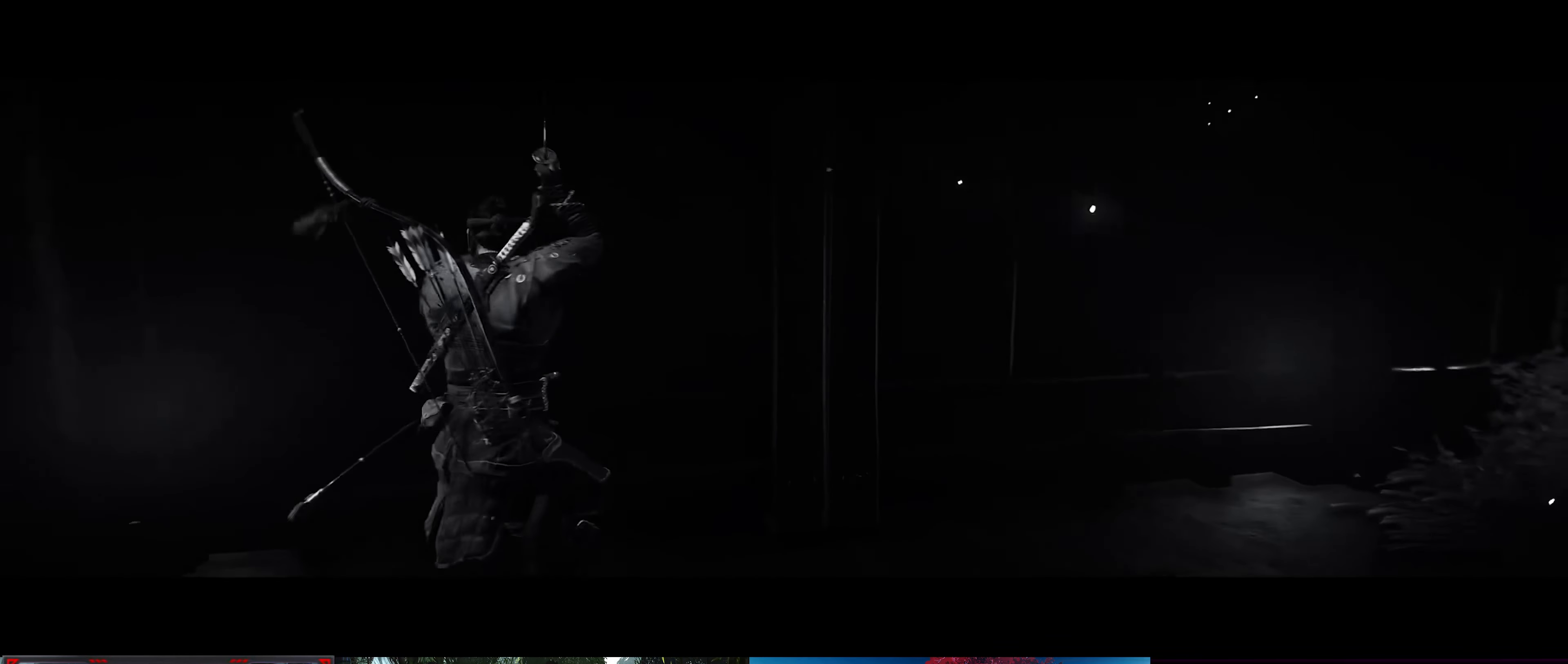
{"buttons": [], "left_stick": "left", "right_stick": "center", "events": [[367, "right_stick", "center"]]}
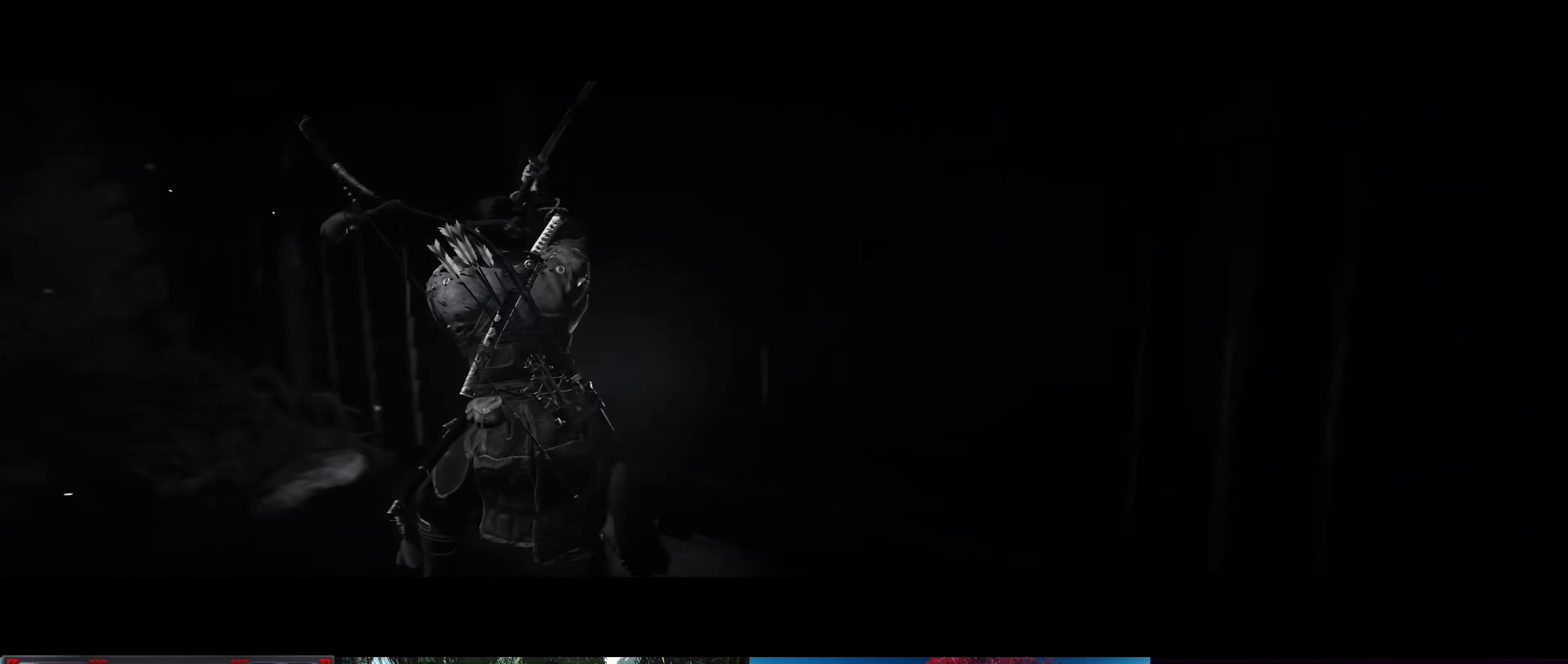
{"buttons": [], "left_stick": "up-left", "right_stick": "left", "events": [[134, "right_stick", "left"], [184, "left_stick", "up-left"]]}
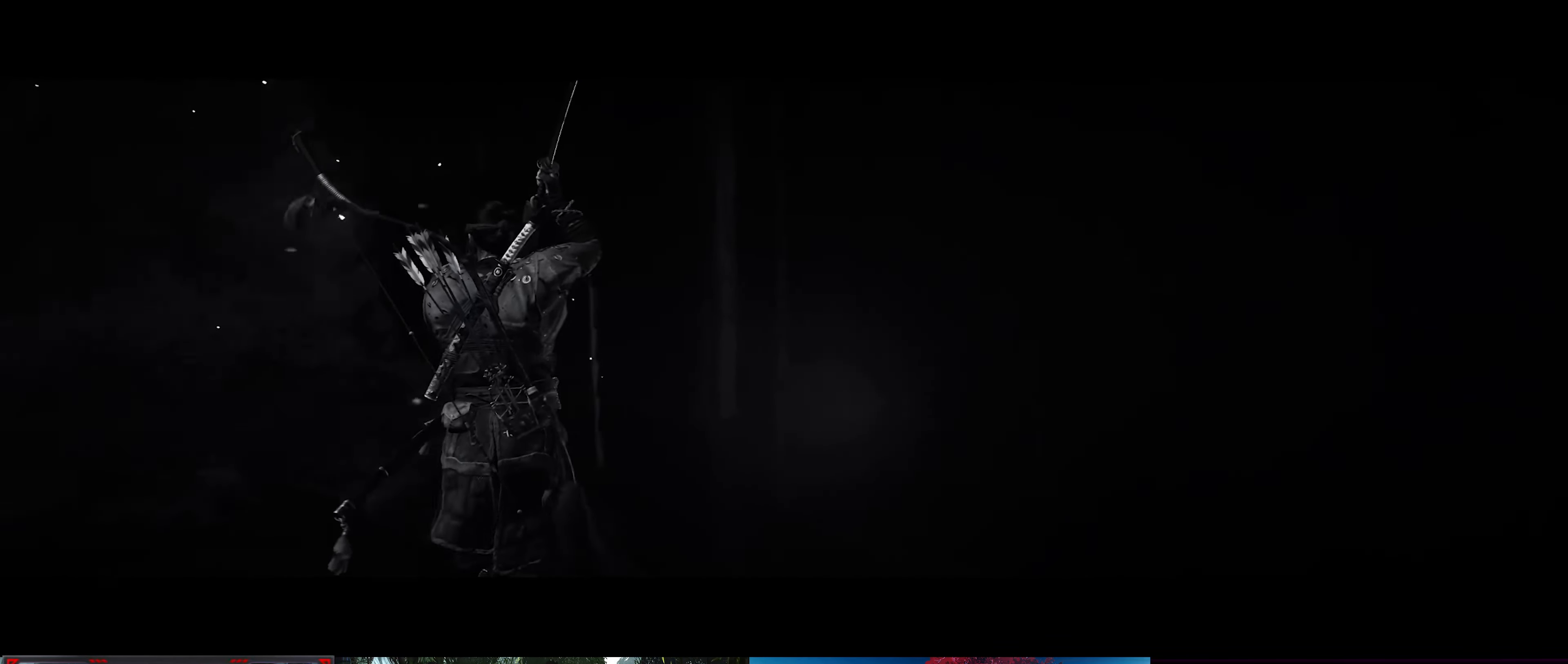
{"buttons": [], "left_stick": "up", "right_stick": "left", "events": [[217, "left_stick", "up"]]}
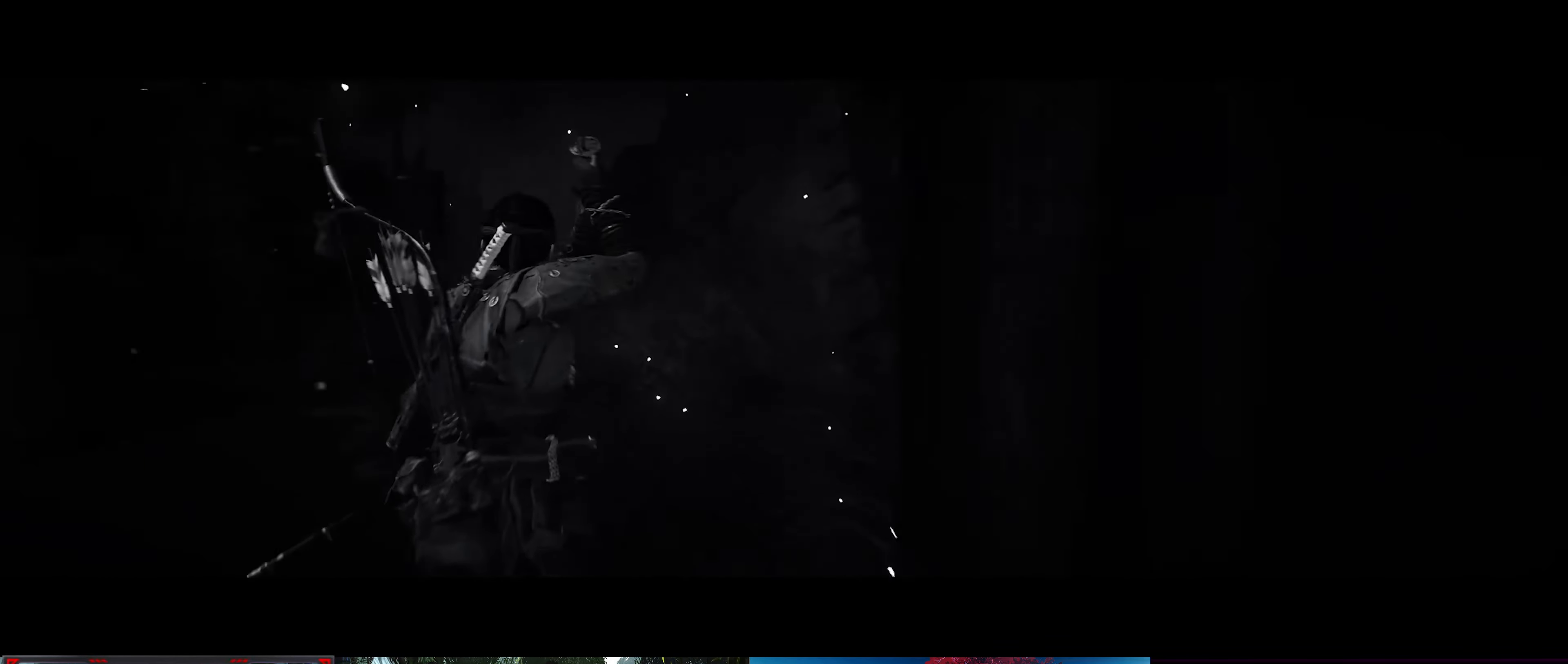
{"buttons": [], "left_stick": "up-right", "right_stick": "left", "events": [[100, "left_stick", "up-right"]]}
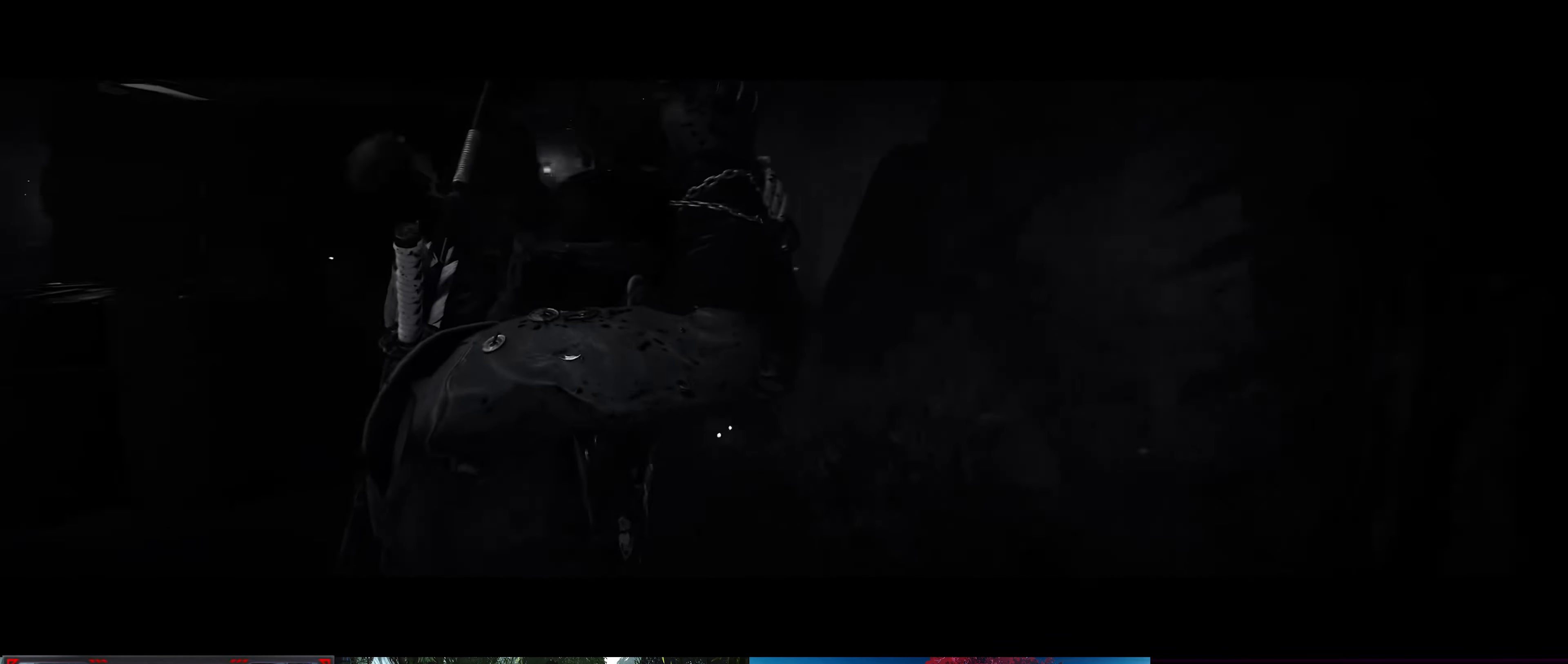
{"buttons": [], "left_stick": "up", "right_stick": "left", "events": [[434, "left_stick", "up"]]}
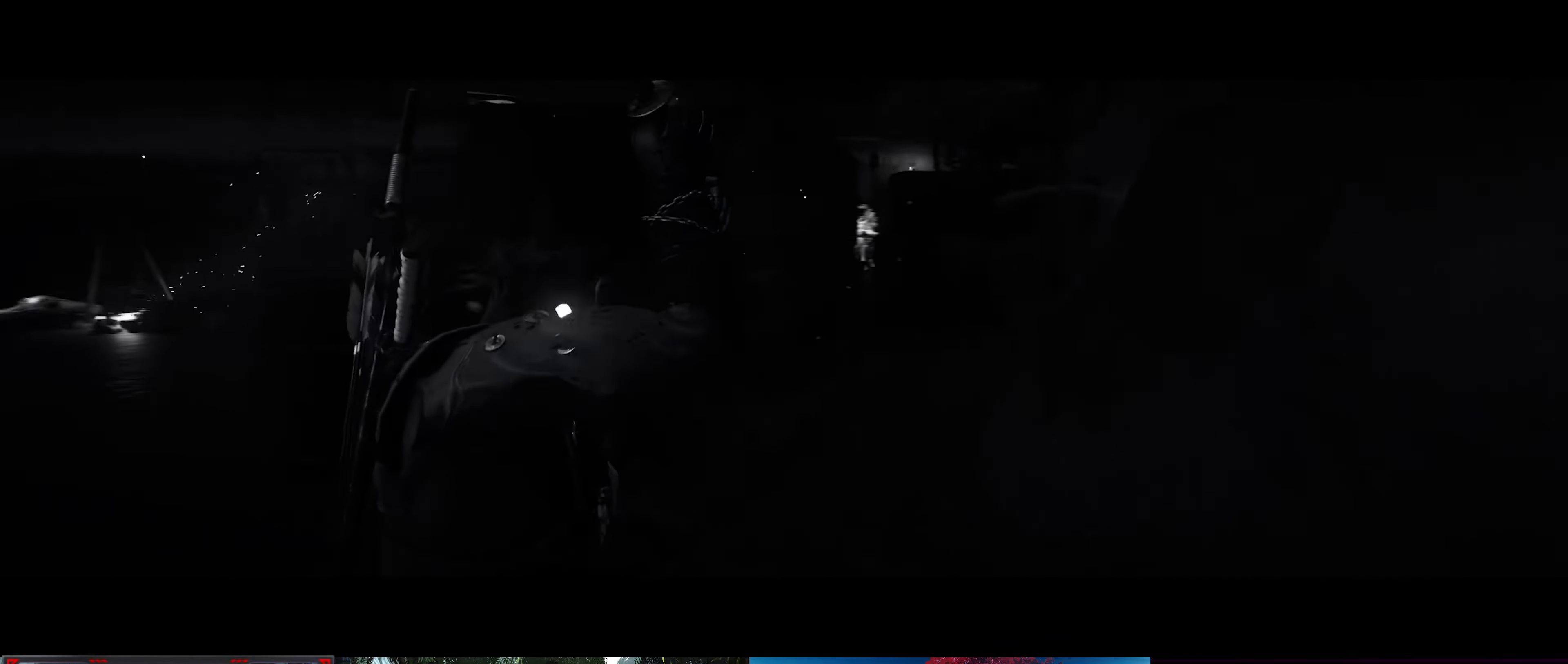
{"buttons": [], "left_stick": "up-right", "right_stick": "center", "events": [[234, "left_stick", "up-right"], [400, "right_stick", "center"]]}
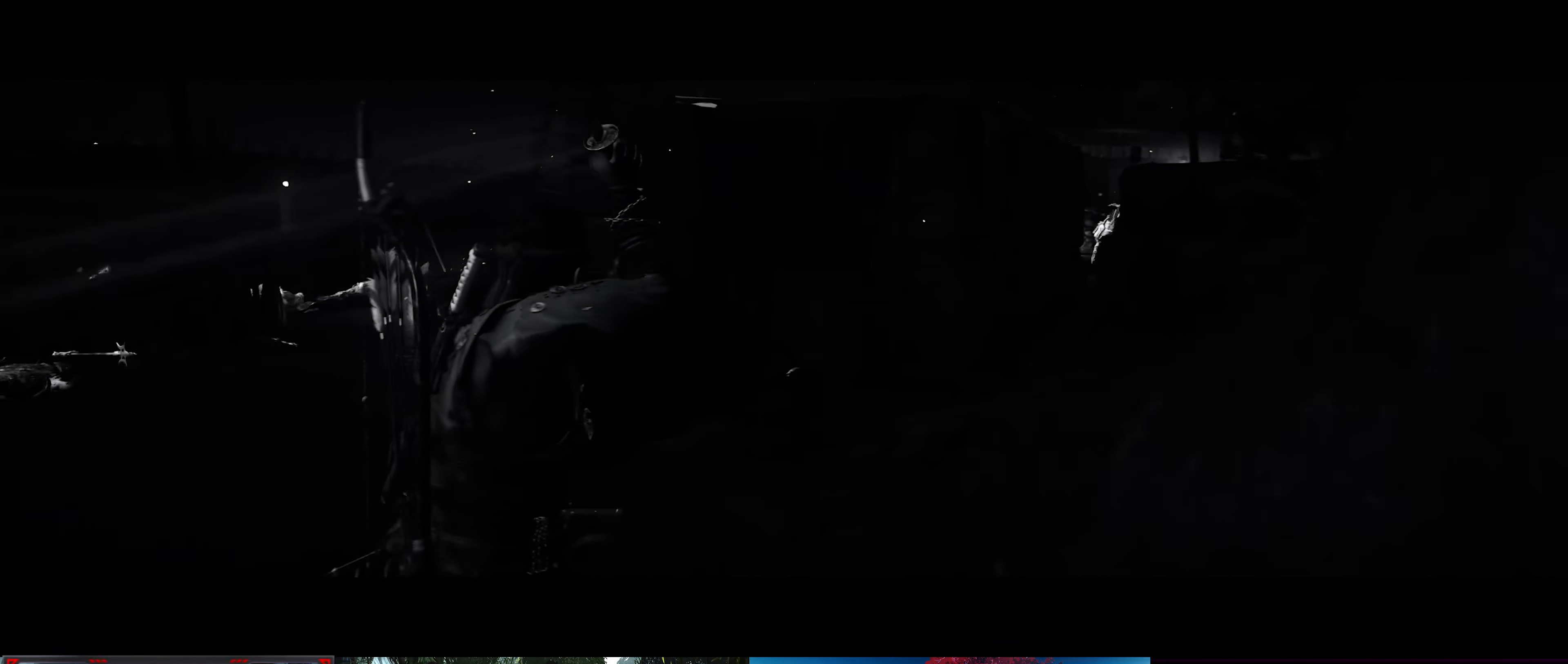
{"buttons": [], "left_stick": "center", "right_stick": "center", "events": [[184, "left_stick", "center"], [234, "right_stick", "left"], [484, "right_stick", "center"]]}
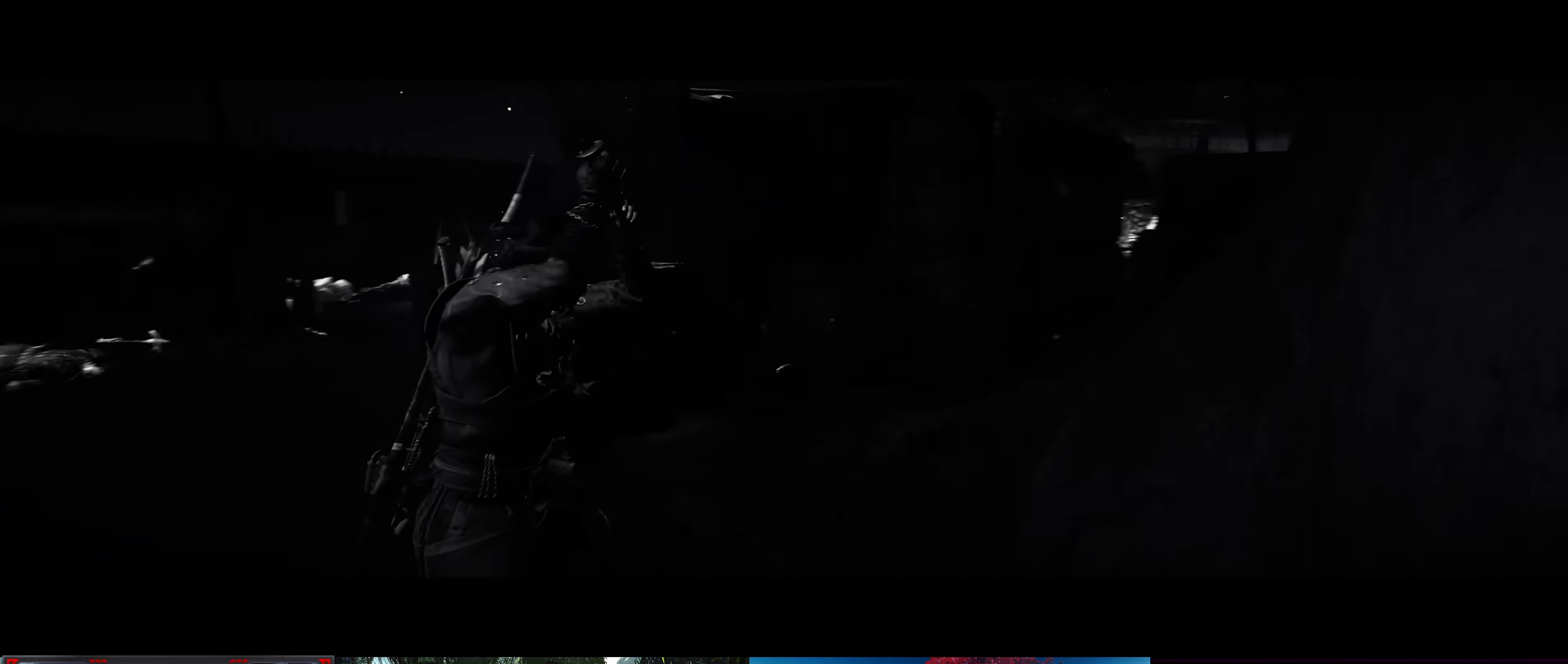
{"buttons": [], "left_stick": "center", "right_stick": "center", "events": [[134, "R3", "down"], [234, "R3", "up"]]}
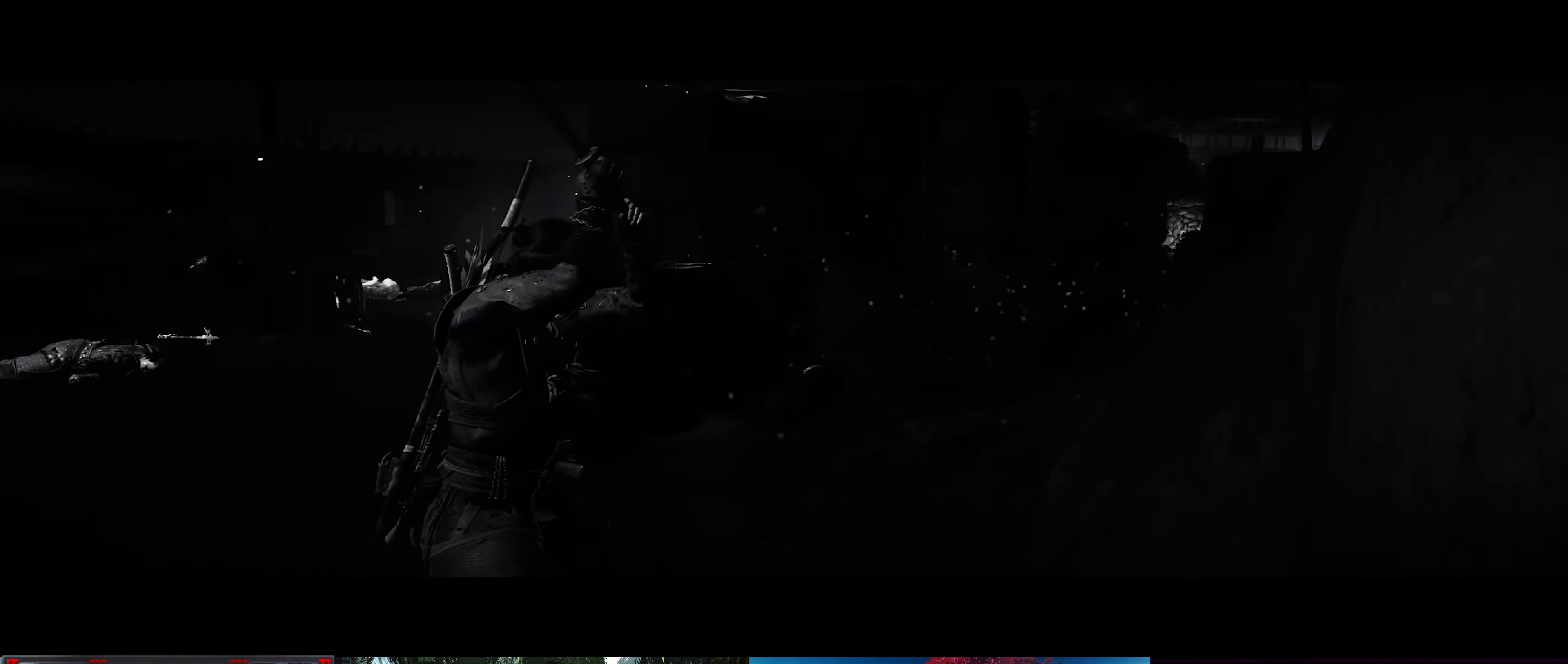
{"buttons": [], "left_stick": "center", "right_stick": "center", "events": [[150, "right_stick", "left"], [250, "L3", "down"], [266, "left_stick", "up-left"], [366, "L3", "up"], [400, "right_stick", "center"], [433, "left_stick", "down-right"], [483, "left_stick", "center"]]}
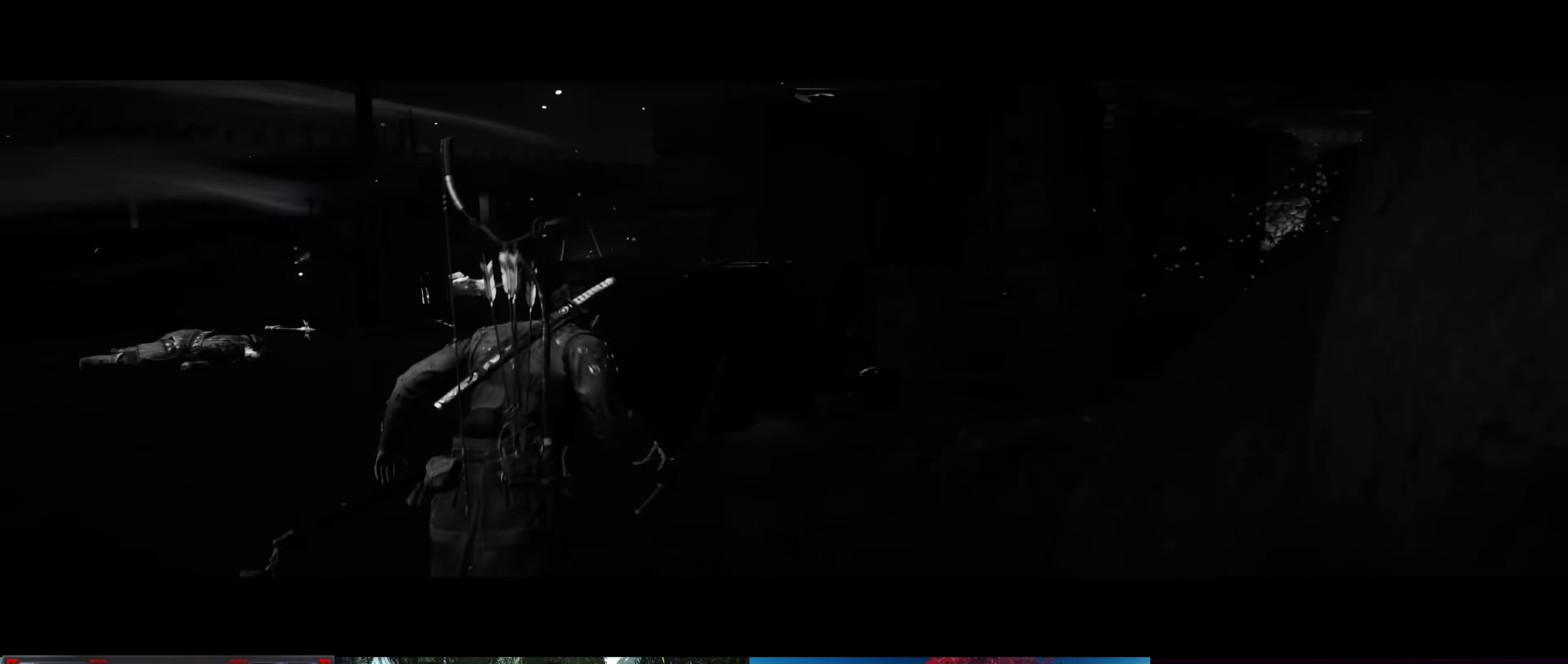
{"buttons": [], "left_stick": "center", "right_stick": "left", "events": [[200, "right_stick", "left"]]}
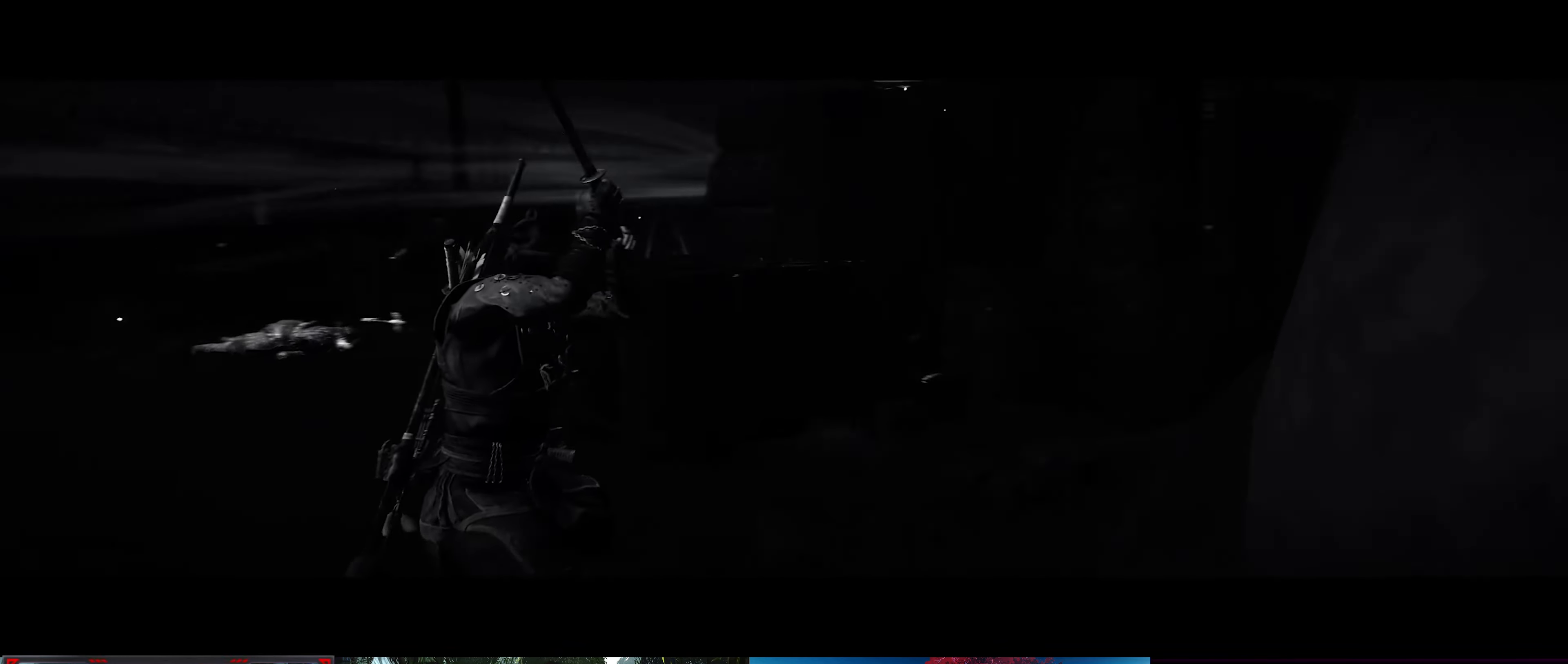
{"buttons": [], "left_stick": "center", "right_stick": "left", "events": [[16, "right_stick", "center"], [366, "right_stick", "left"]]}
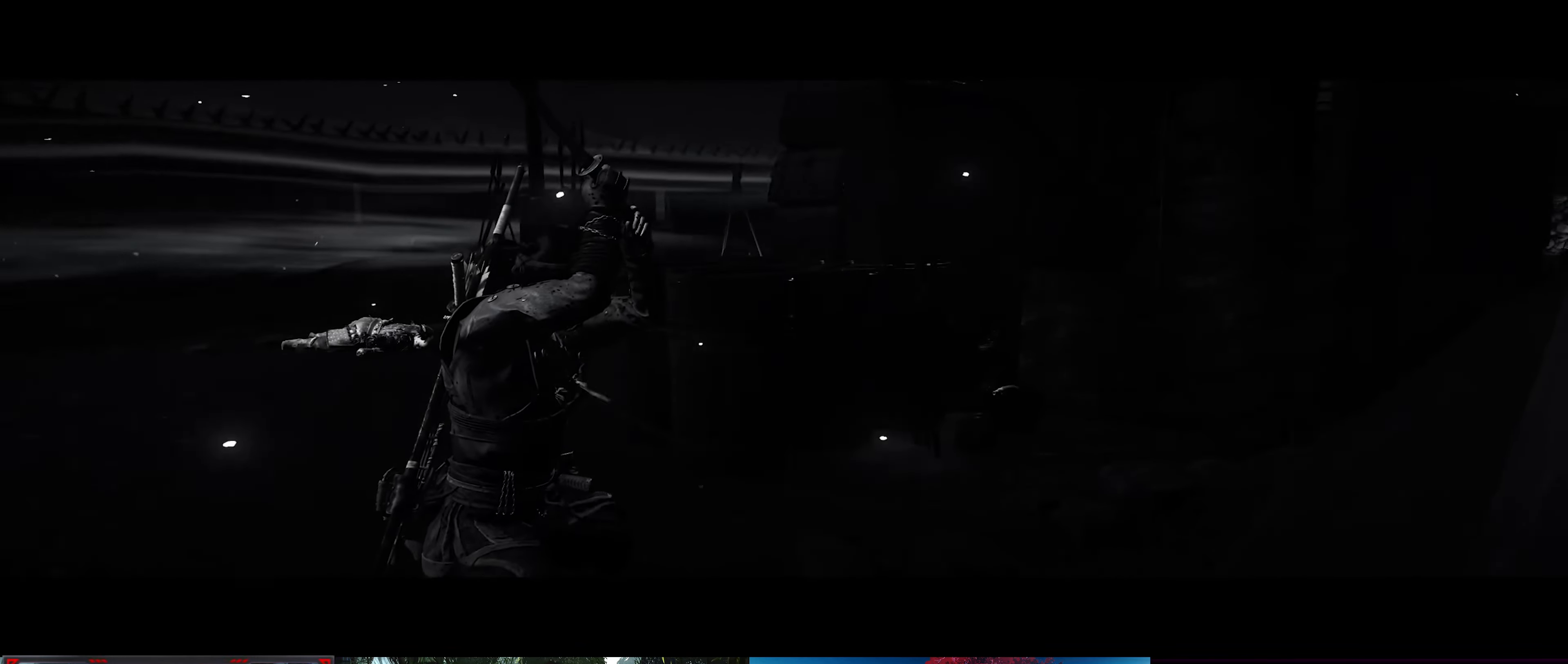
{"buttons": [], "left_stick": "center", "right_stick": "left", "events": [[100, "right_stick", "up-left"], [200, "right_stick", "left"]]}
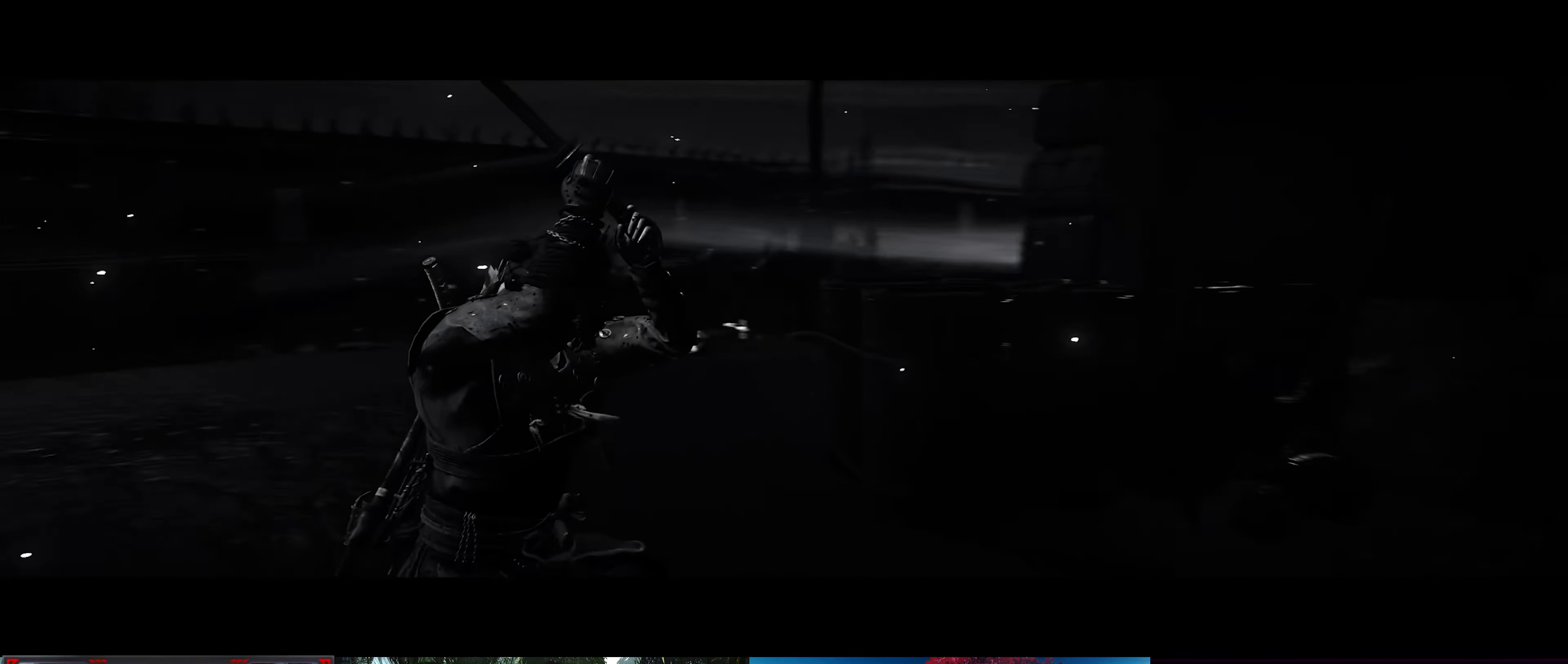
{"buttons": [], "left_stick": "left", "right_stick": "center", "events": [[116, "right_stick", "up-left"], [366, "right_stick", "center"], [500, "left_stick", "left"]]}
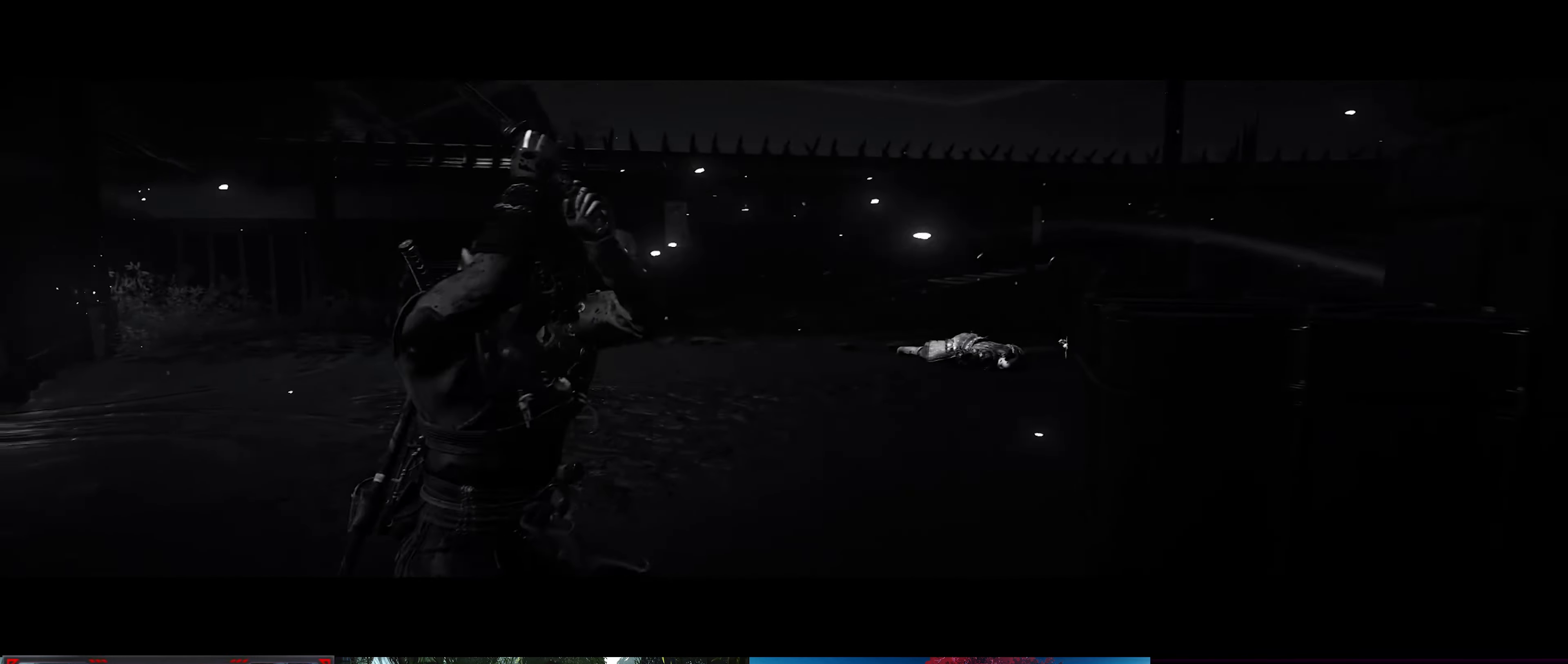
{"buttons": [], "left_stick": "left", "right_stick": "center", "events": []}
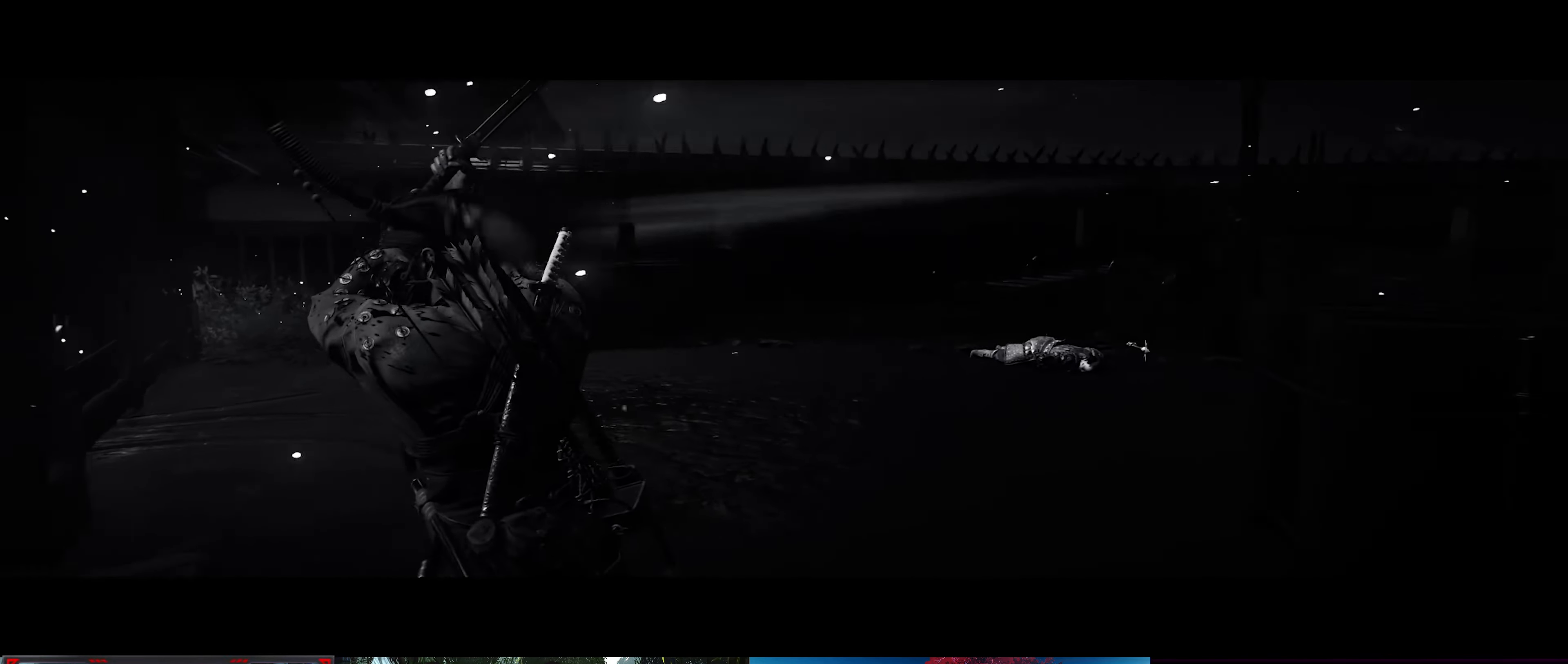
{"buttons": [], "left_stick": "center", "right_stick": "center", "events": [[183, "left_stick", "center"]]}
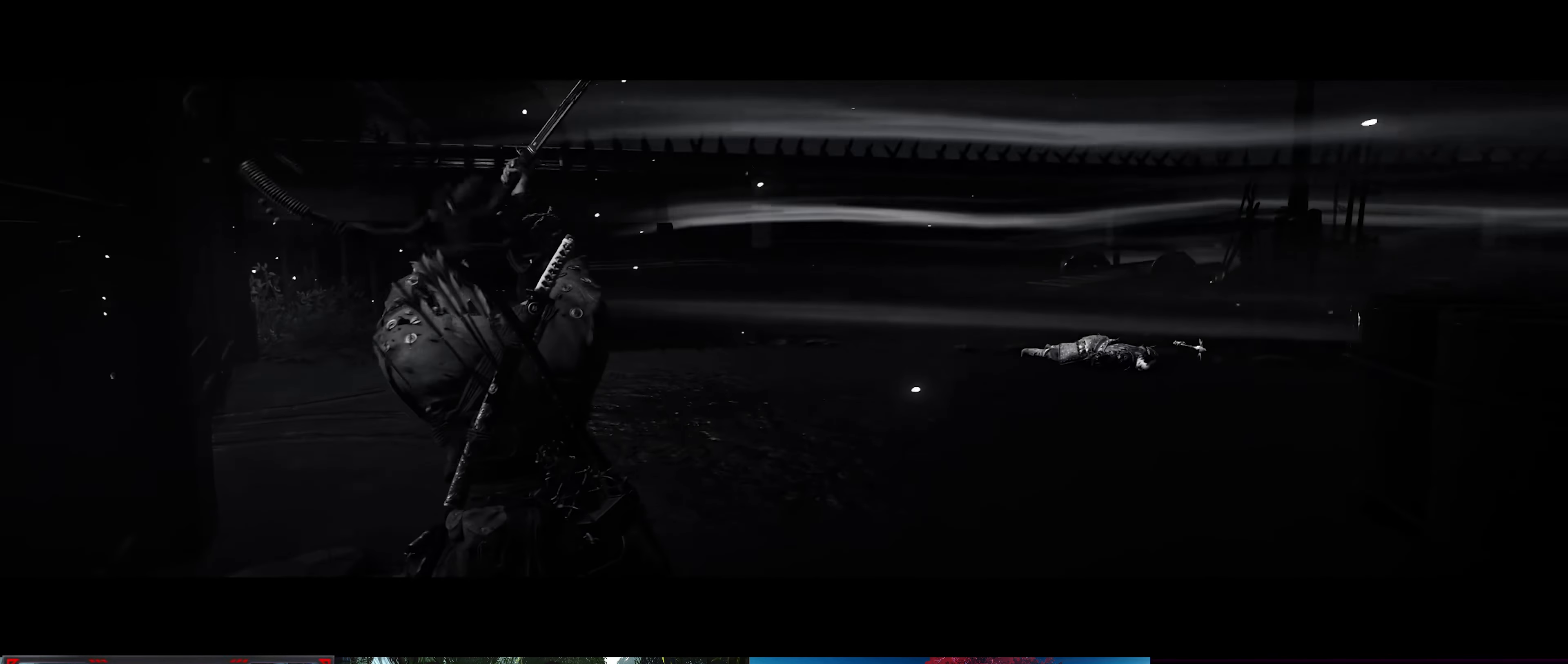
{"buttons": [], "left_stick": "right", "right_stick": "up-right", "events": [[200, "right_stick", "up-right"], [500, "left_stick", "right"]]}
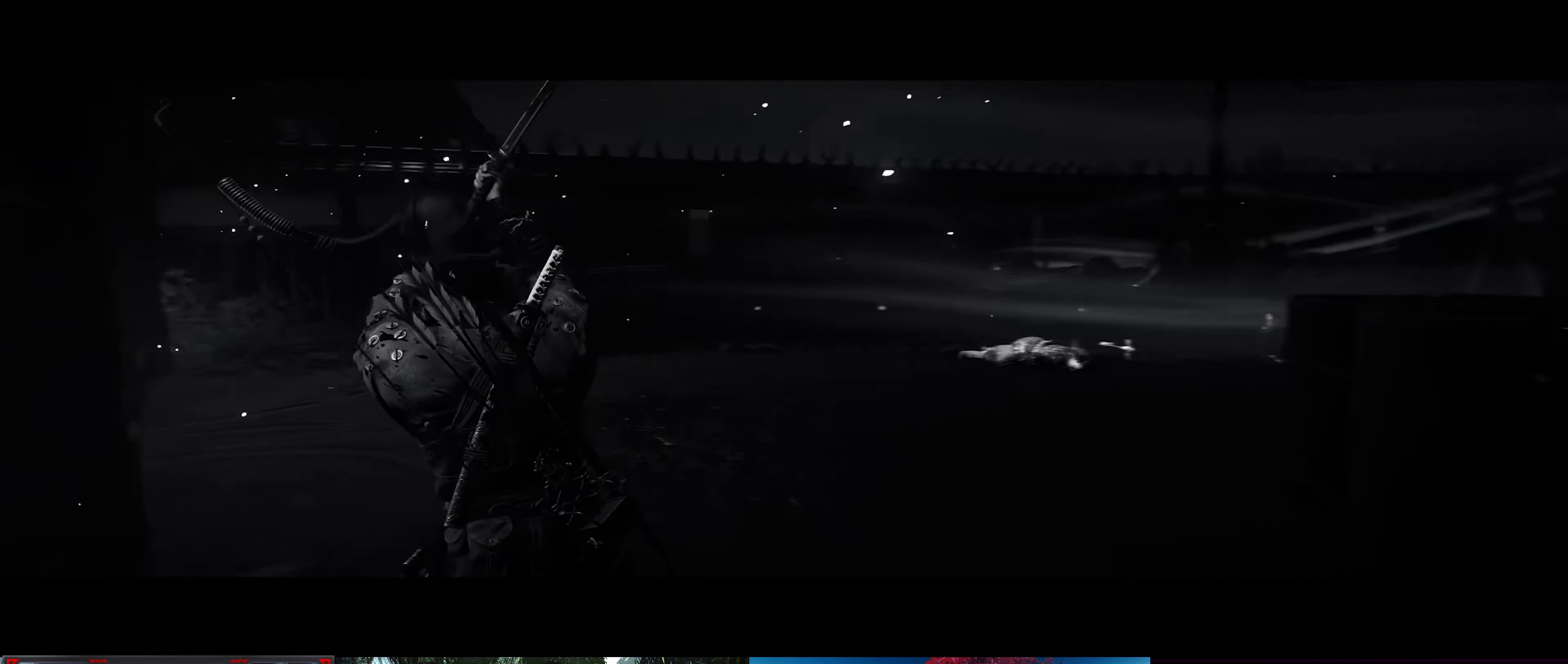
{"buttons": [], "left_stick": "center", "right_stick": "center", "events": [[233, "right_stick", "center"], [283, "left_stick", "center"]]}
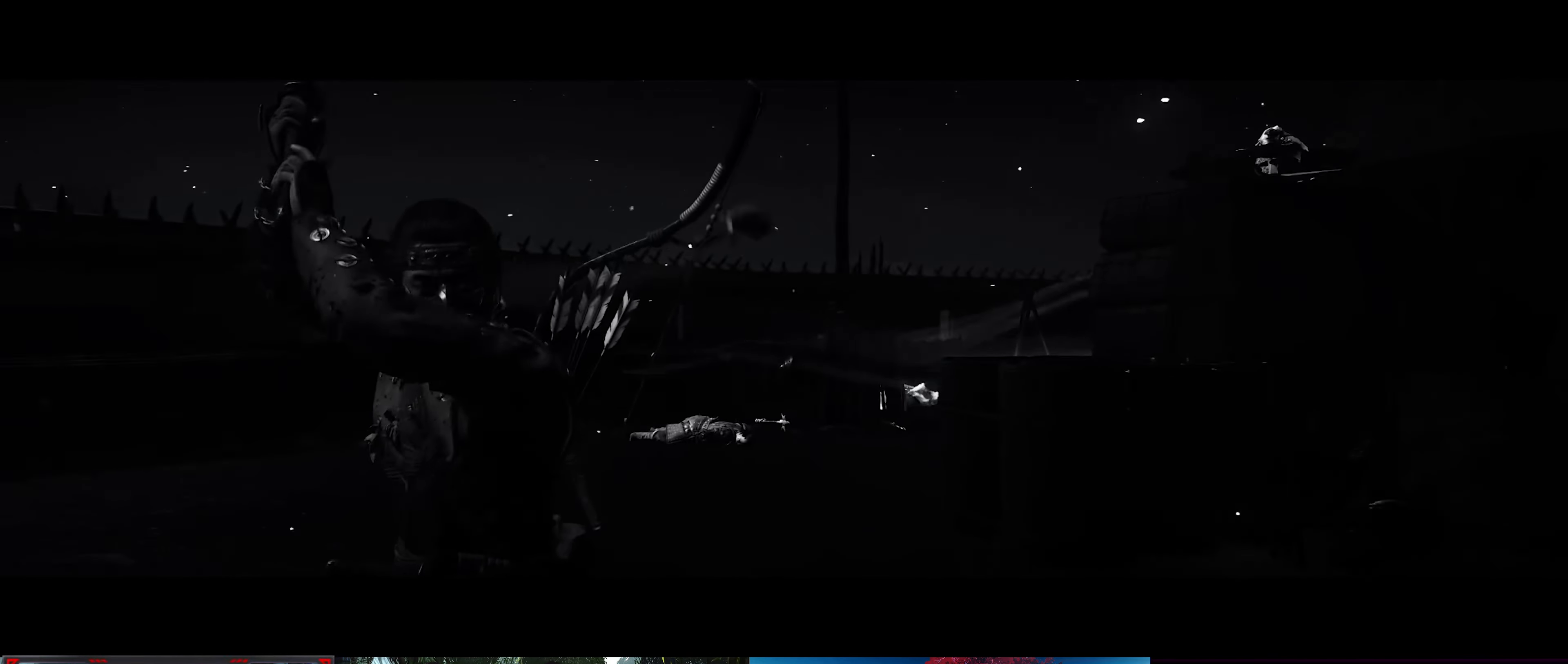
{"buttons": [], "left_stick": "center", "right_stick": "right", "events": [[83, "right_stick", "down-right"], [383, "right_stick", "right"]]}
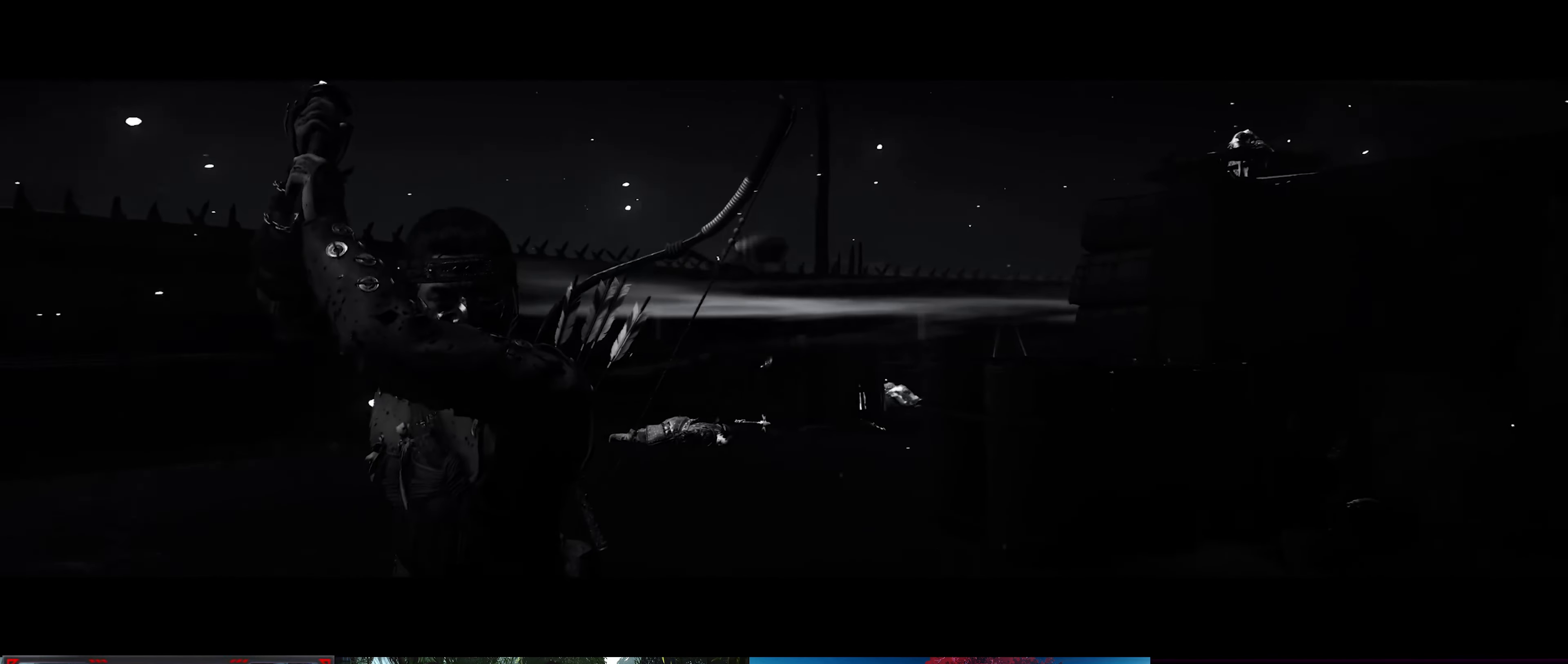
{"buttons": [], "left_stick": "up-right", "right_stick": "center", "events": [[33, "left_stick", "right"], [217, "left_stick", "up-right"], [467, "right_stick", "center"]]}